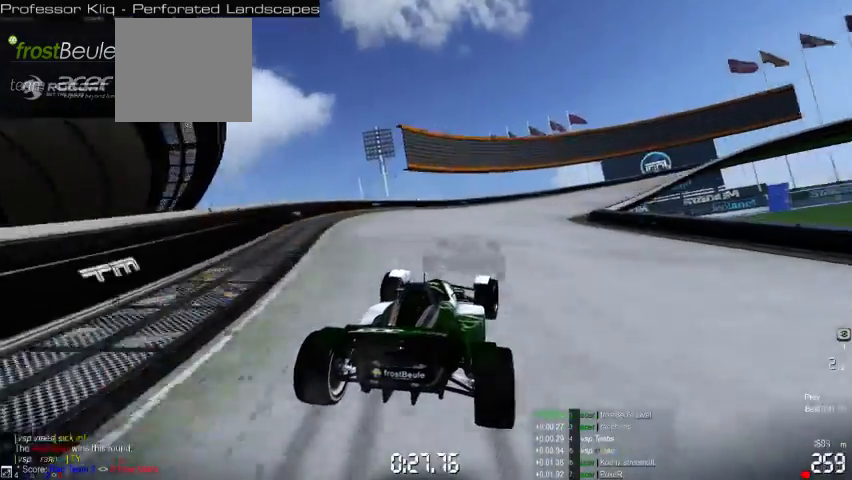
Gameplay with a controller (Xbox layout); each line is a JSON object with the inputs held at the frame after it (dt_ms = milliseconds from this image to that frame). "events" lists button and stick changes between this image and that frame as [ms after this image, input, new state], when the widget could be followed in between. Not read: A L2 L3 R2 R3 right_stick.
{"dt_ms": 1000, "buttons": [], "left_stick": "right"}
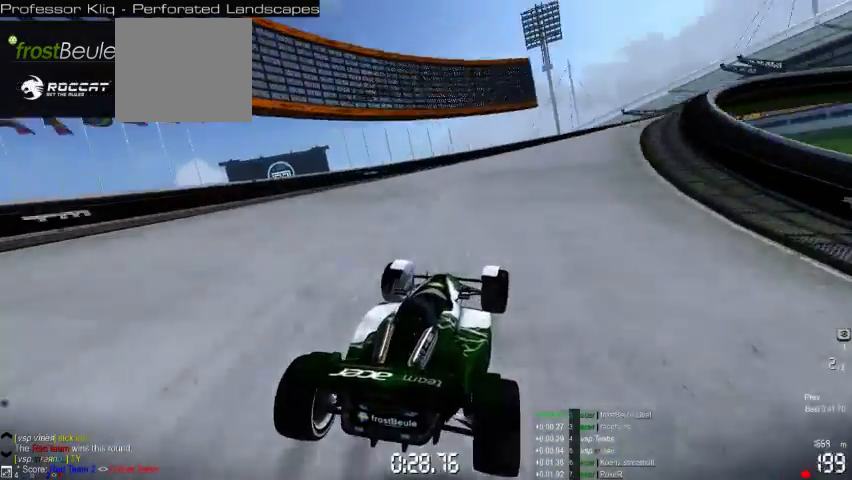
{"dt_ms": 500, "buttons": [], "left_stick": "right", "events": []}
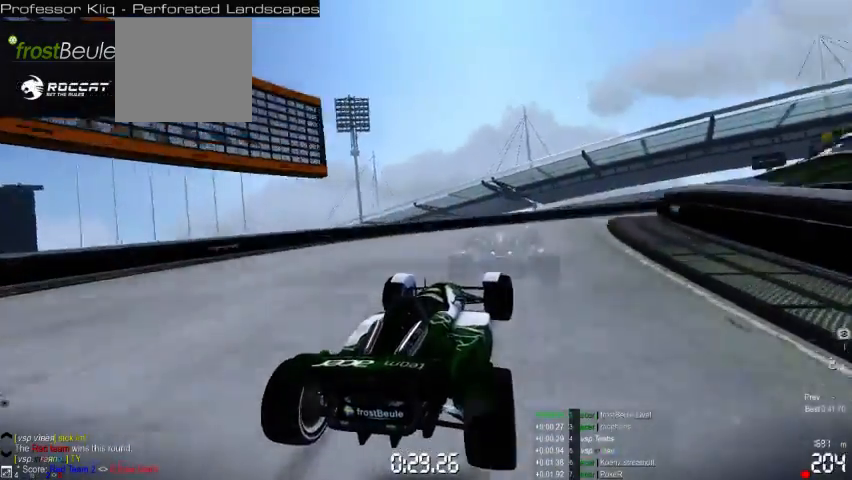
{"dt_ms": 500, "buttons": [], "left_stick": "right", "events": []}
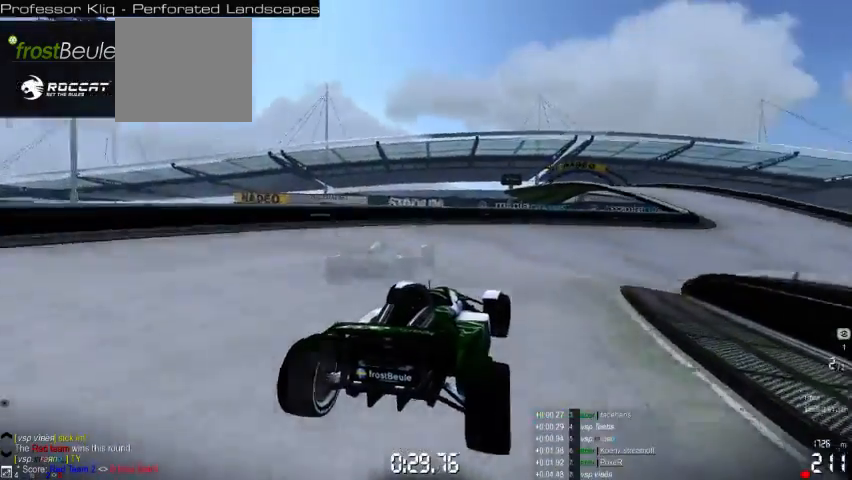
{"dt_ms": 500, "buttons": [], "left_stick": "right", "events": []}
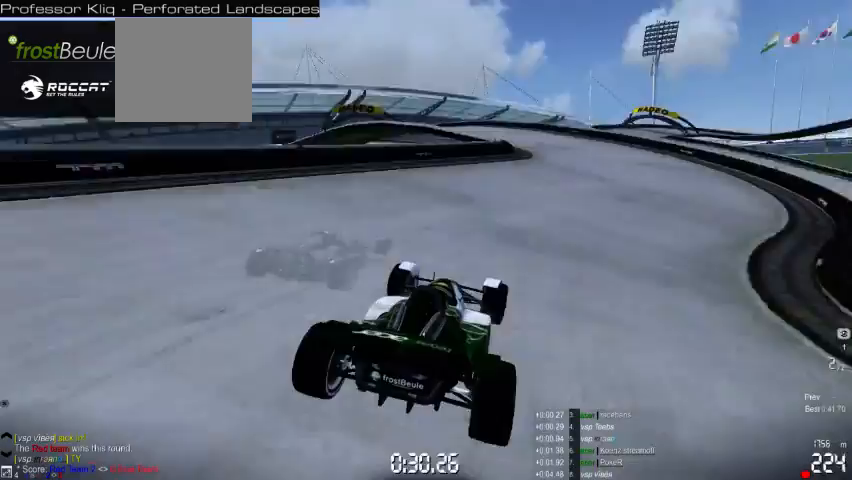
{"dt_ms": 500, "buttons": [], "left_stick": "left", "events": [[167, "left_stick", "left"]]}
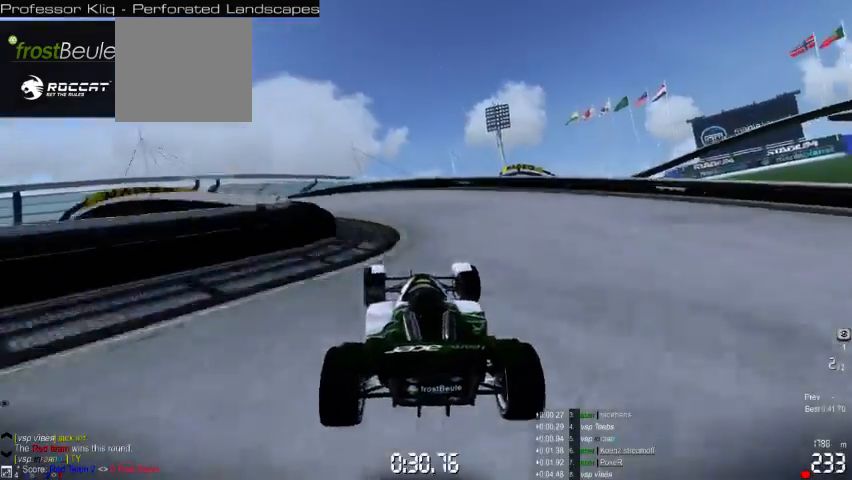
{"dt_ms": 500, "buttons": [], "left_stick": "left", "events": []}
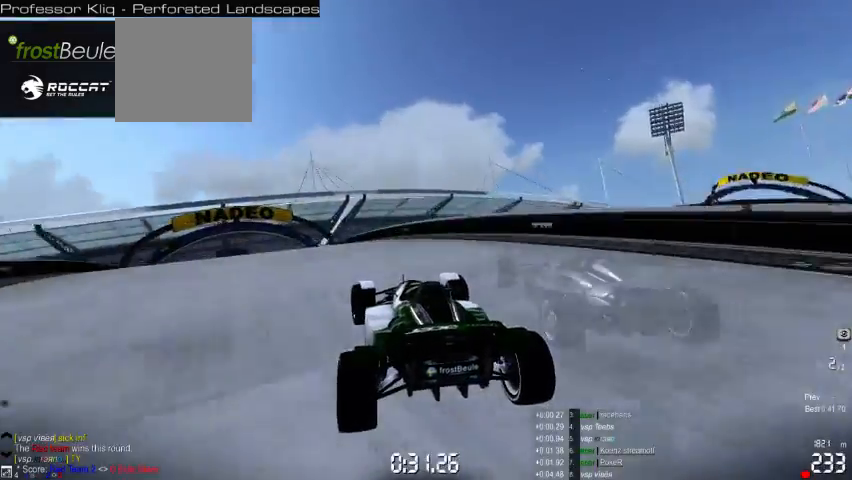
{"dt_ms": 500, "buttons": [], "left_stick": "center", "events": [[433, "left_stick", "center"]]}
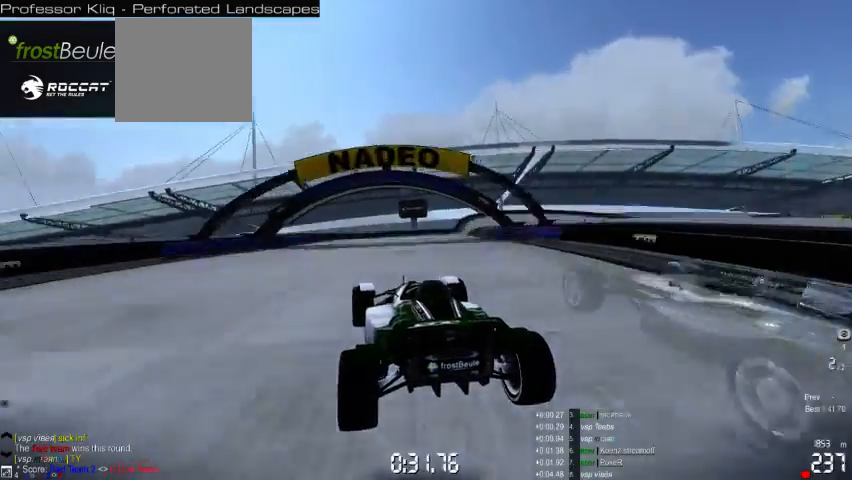
{"dt_ms": 500, "buttons": [], "left_stick": "right", "events": [[433, "left_stick", "right"]]}
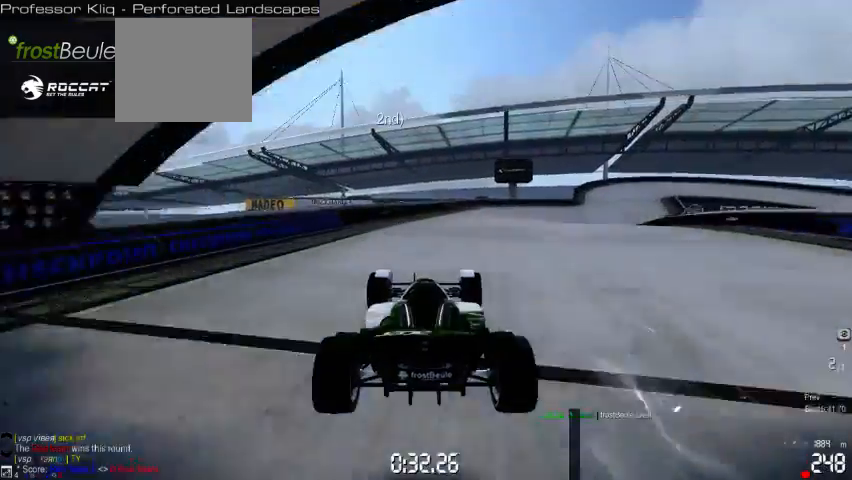
{"dt_ms": 500, "buttons": [], "left_stick": "right", "events": []}
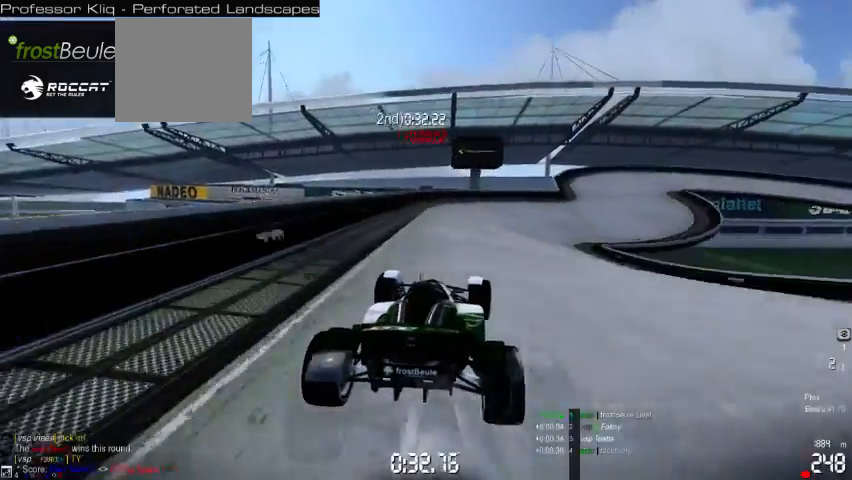
{"dt_ms": 500, "buttons": [], "left_stick": "right", "events": []}
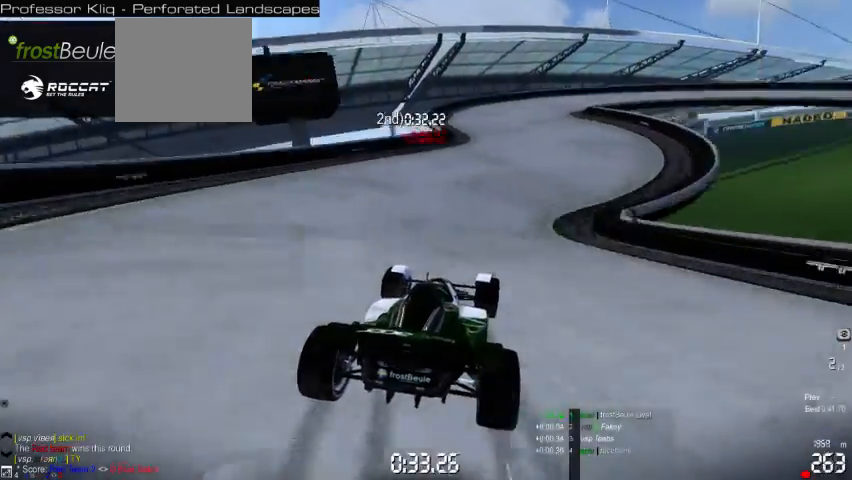
{"dt_ms": 500, "buttons": [], "left_stick": "right", "events": []}
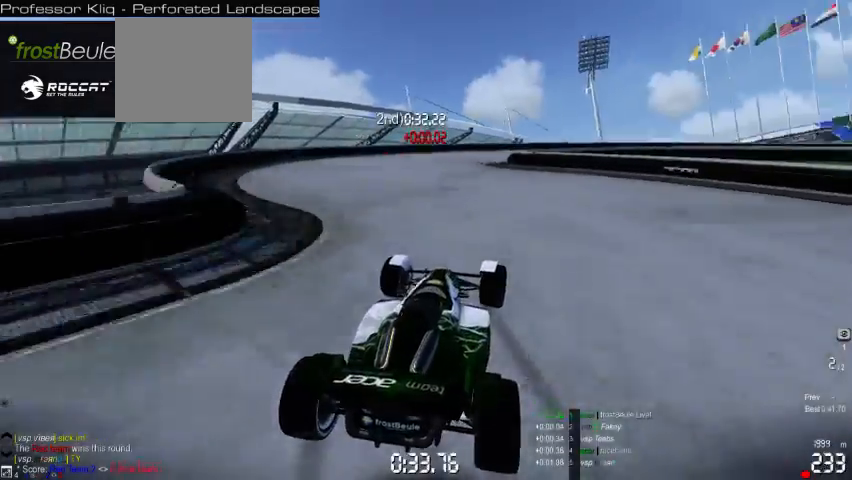
{"dt_ms": 500, "buttons": [], "left_stick": "right", "events": []}
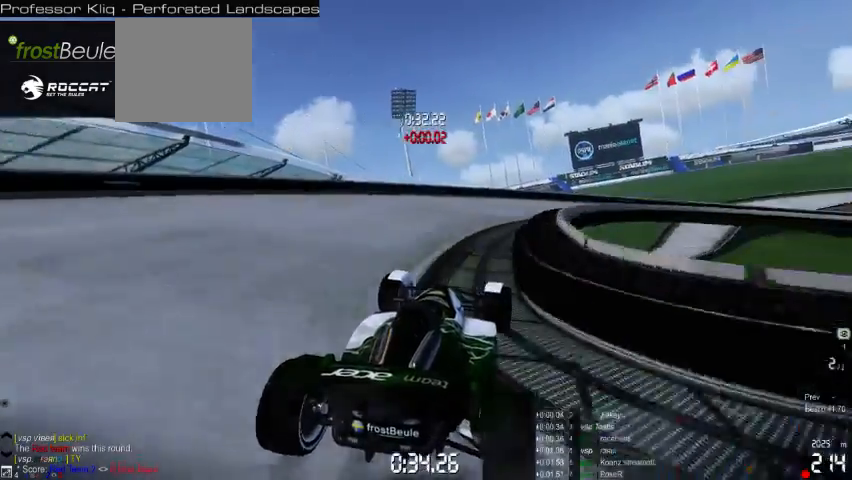
{"dt_ms": 500, "buttons": [], "left_stick": "right", "events": []}
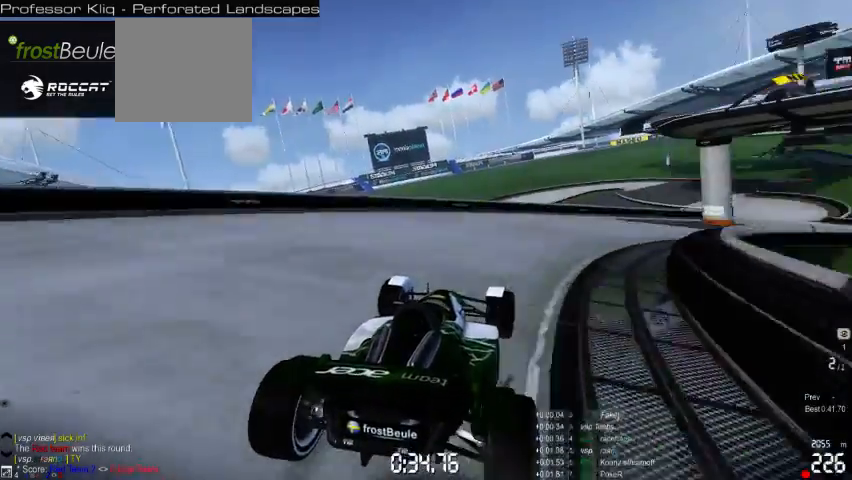
{"dt_ms": 500, "buttons": [], "left_stick": "right", "events": []}
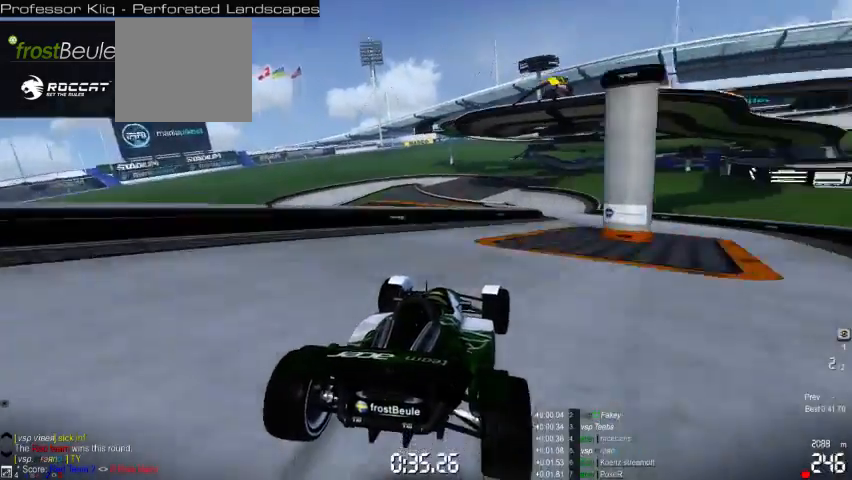
{"dt_ms": 500, "buttons": [], "left_stick": "left", "events": [[267, "left_stick", "center"], [367, "left_stick", "left"]]}
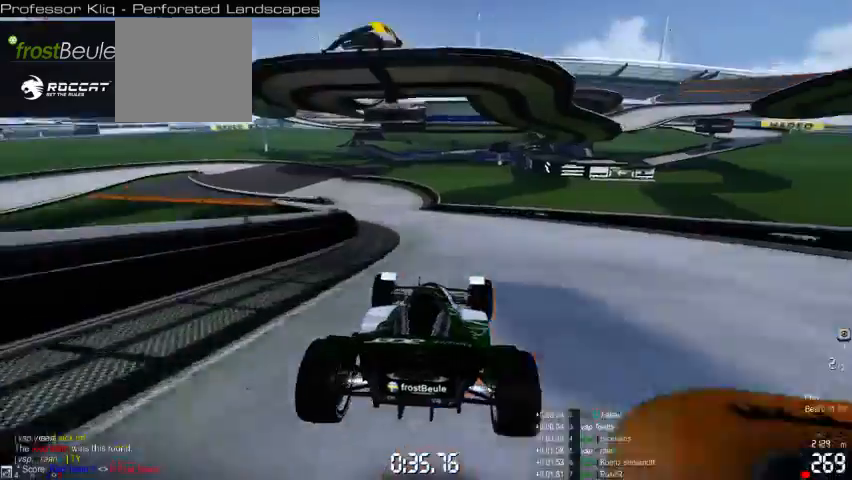
{"dt_ms": 500, "buttons": [], "left_stick": "left", "events": [[100, "left_stick", "center"], [233, "left_stick", "left"]]}
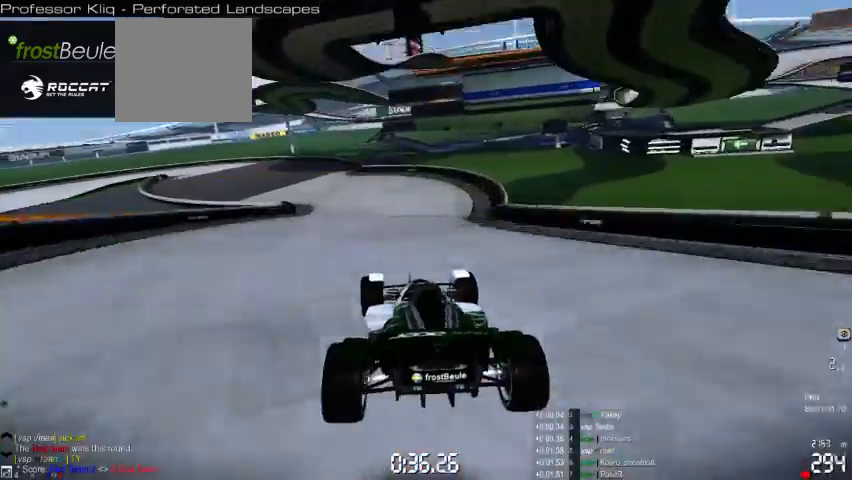
{"dt_ms": 500, "buttons": ["R1"], "left_stick": "left", "events": [[400, "R1", "down"]]}
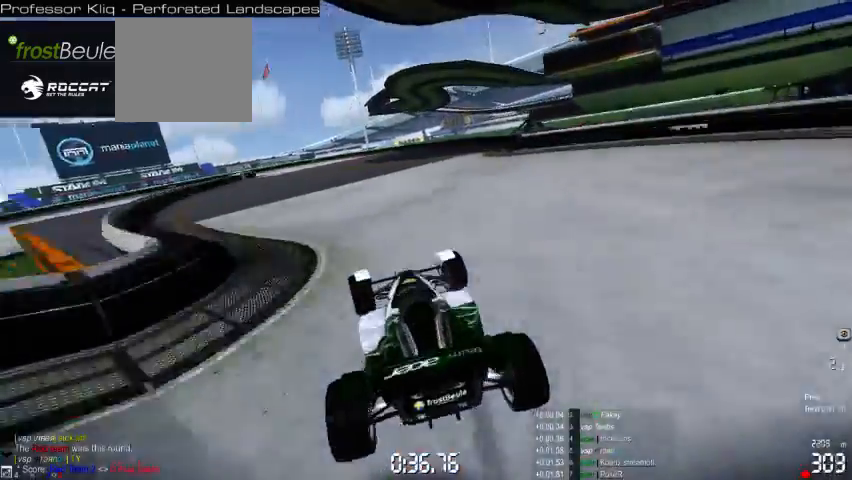
{"dt_ms": 500, "buttons": [], "left_stick": "left", "events": [[33, "R1", "up"]]}
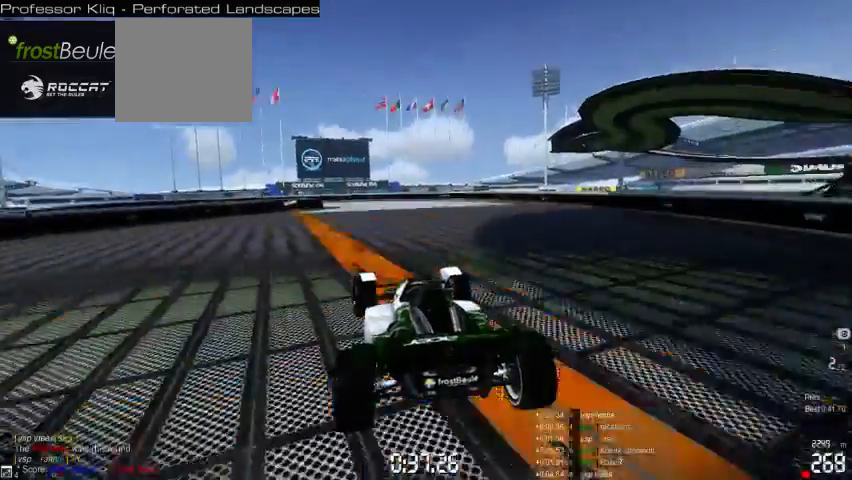
{"dt_ms": 500, "buttons": [], "left_stick": "left", "events": []}
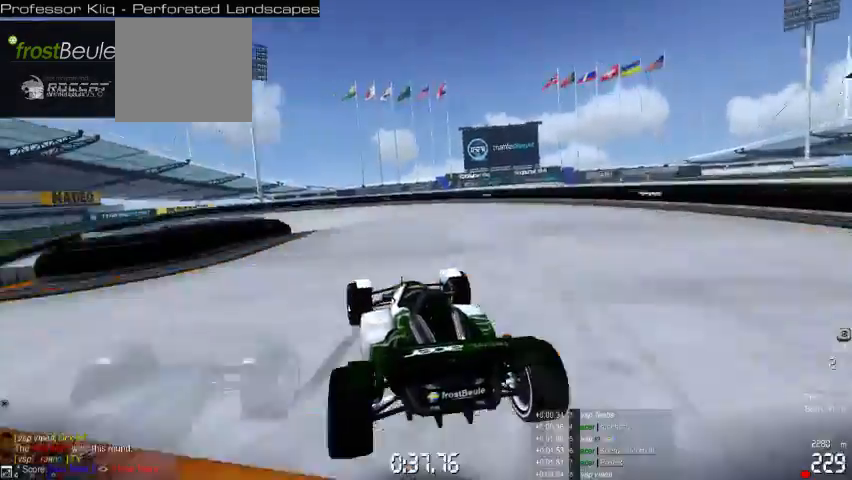
{"dt_ms": 500, "buttons": [], "left_stick": "left", "events": []}
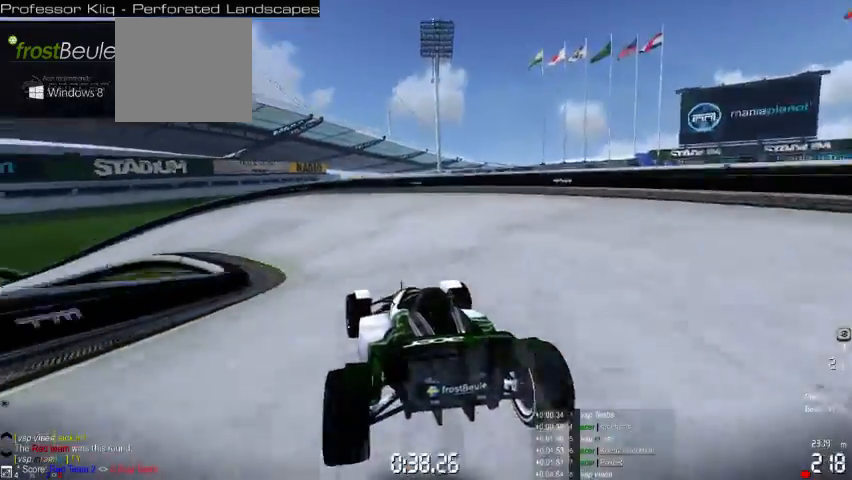
{"dt_ms": 500, "buttons": [], "left_stick": "left", "events": []}
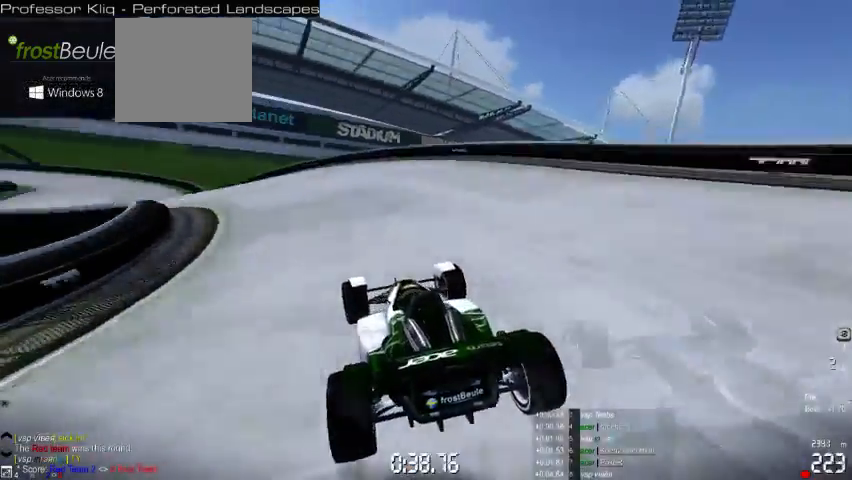
{"dt_ms": 500, "buttons": [], "left_stick": "left", "events": []}
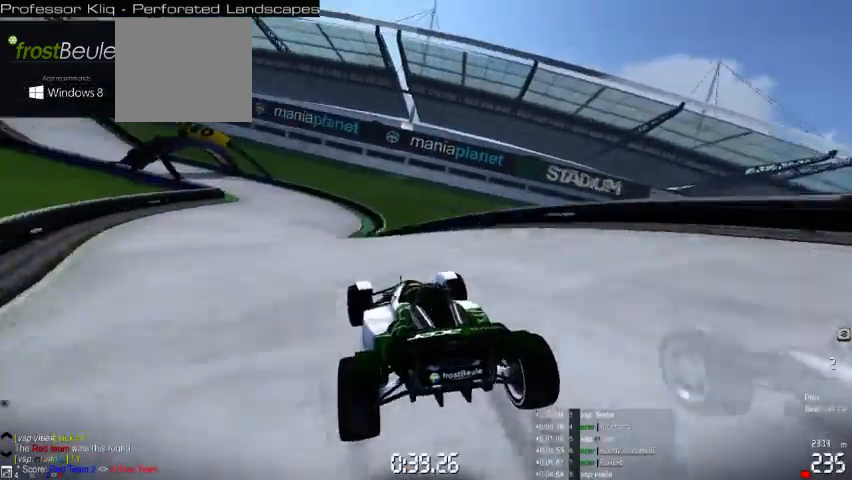
{"dt_ms": 500, "buttons": [], "left_stick": "left", "events": [[100, "left_stick", "center"], [267, "left_stick", "left"]]}
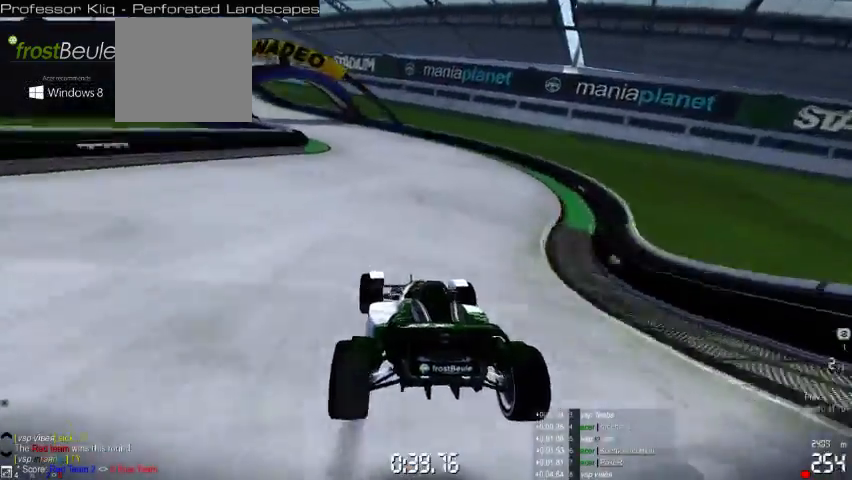
{"dt_ms": 500, "buttons": [], "left_stick": "left", "events": []}
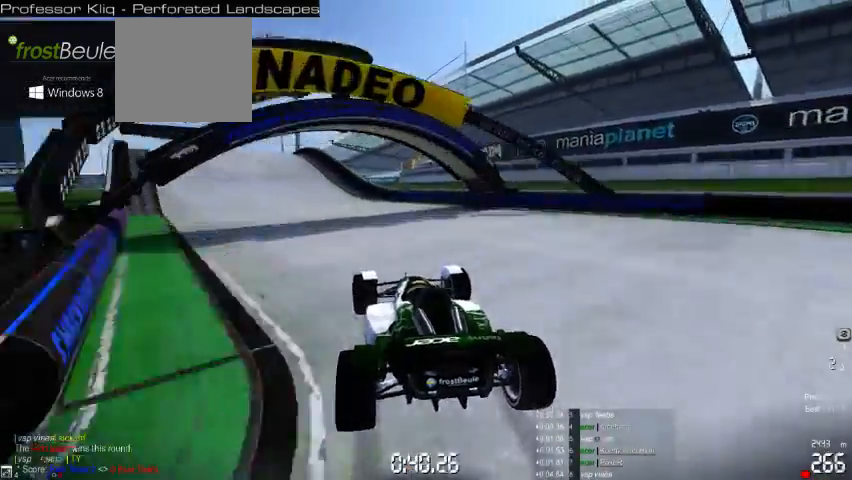
{"dt_ms": 500, "buttons": [], "left_stick": "left", "events": []}
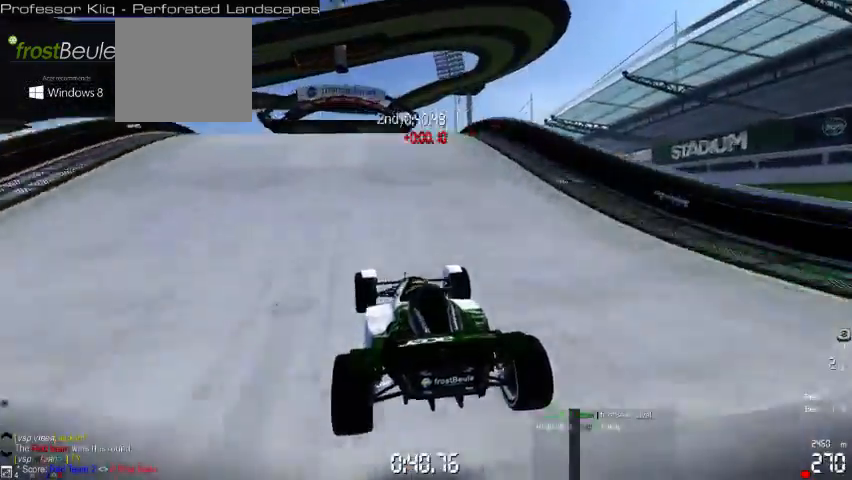
{"dt_ms": 1000, "buttons": [], "left_stick": "center"}
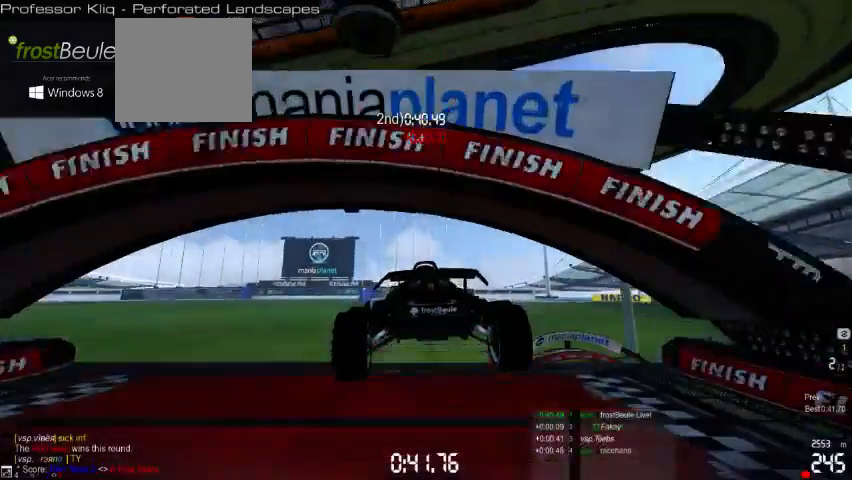
{"dt_ms": 500, "buttons": [], "left_stick": "center", "events": []}